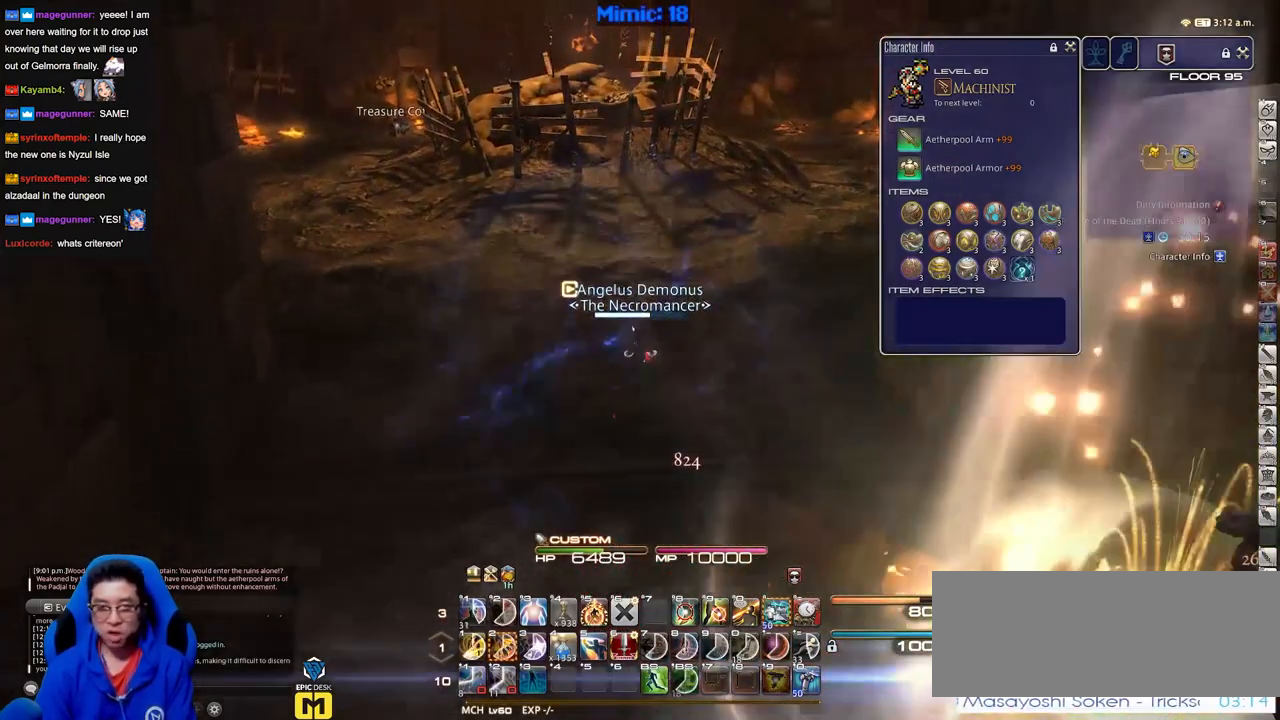
Gameplay with keyboard; each line is a JSON object with the keys held at the frame after it. "events" lists presses ("down") and releases ("up") of "down", "escape", "f1", "f10", "f11", "f12", "f2", "f3", "f4", "f5", "f6", "f7", "f8", "f9", "left", "p", "right" and "up" between this image and that frame as [ms after this image, input, new state], when the widget could be followed in between. No other keys are recorded. Mouse input is not recorded.
{"keys": [], "events": [[317, "p", "down"], [367, "p", "up"]]}
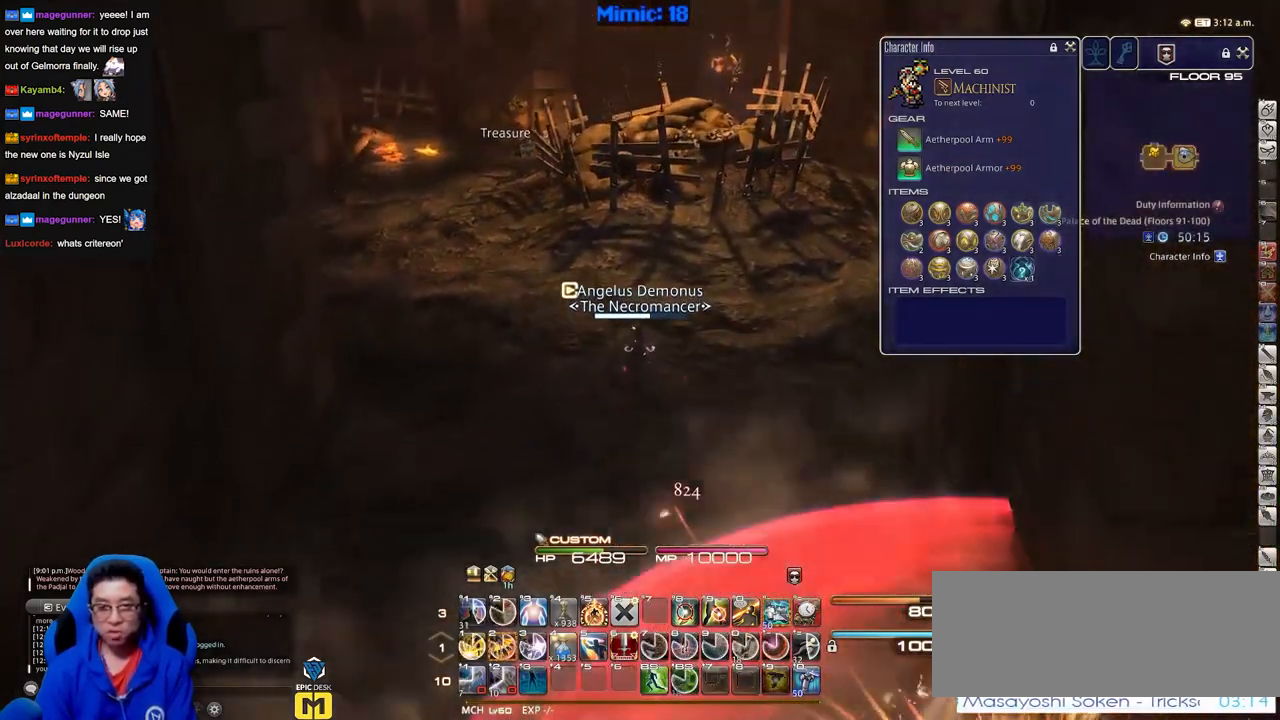
{"keys": ["p"], "events": [[484, "p", "down"]]}
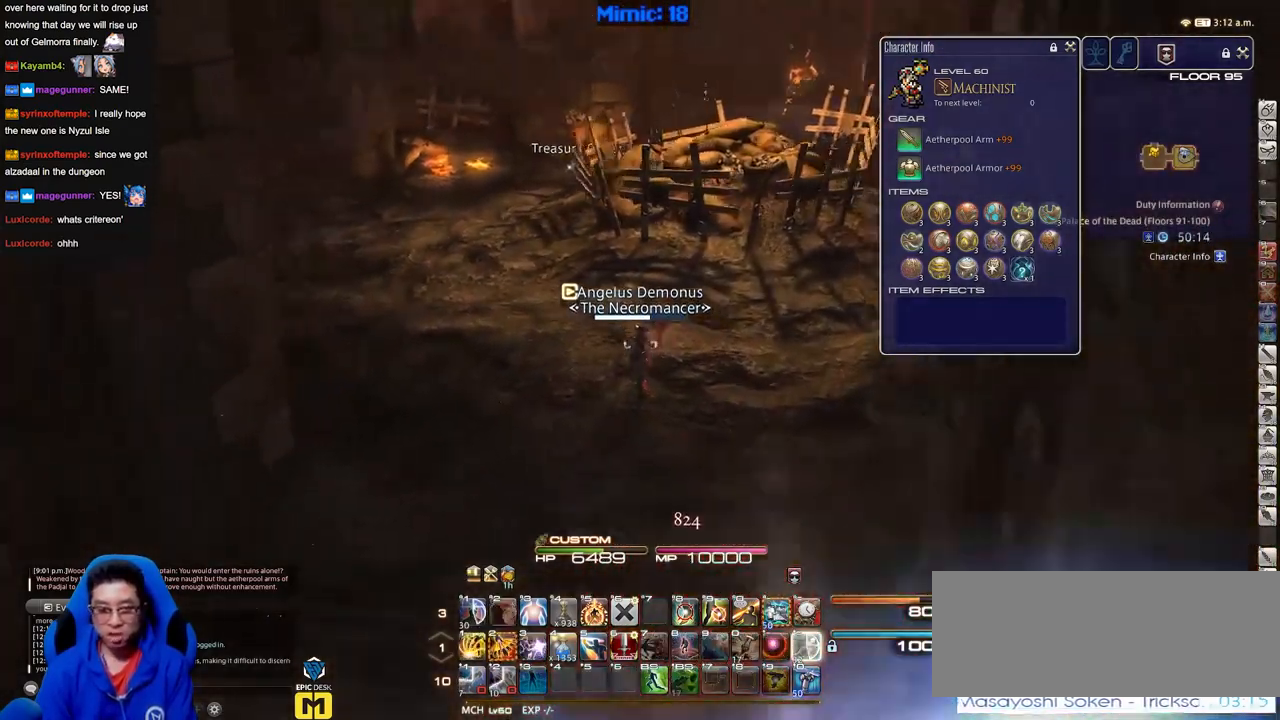
{"keys": [], "events": [[117, "p", "up"]]}
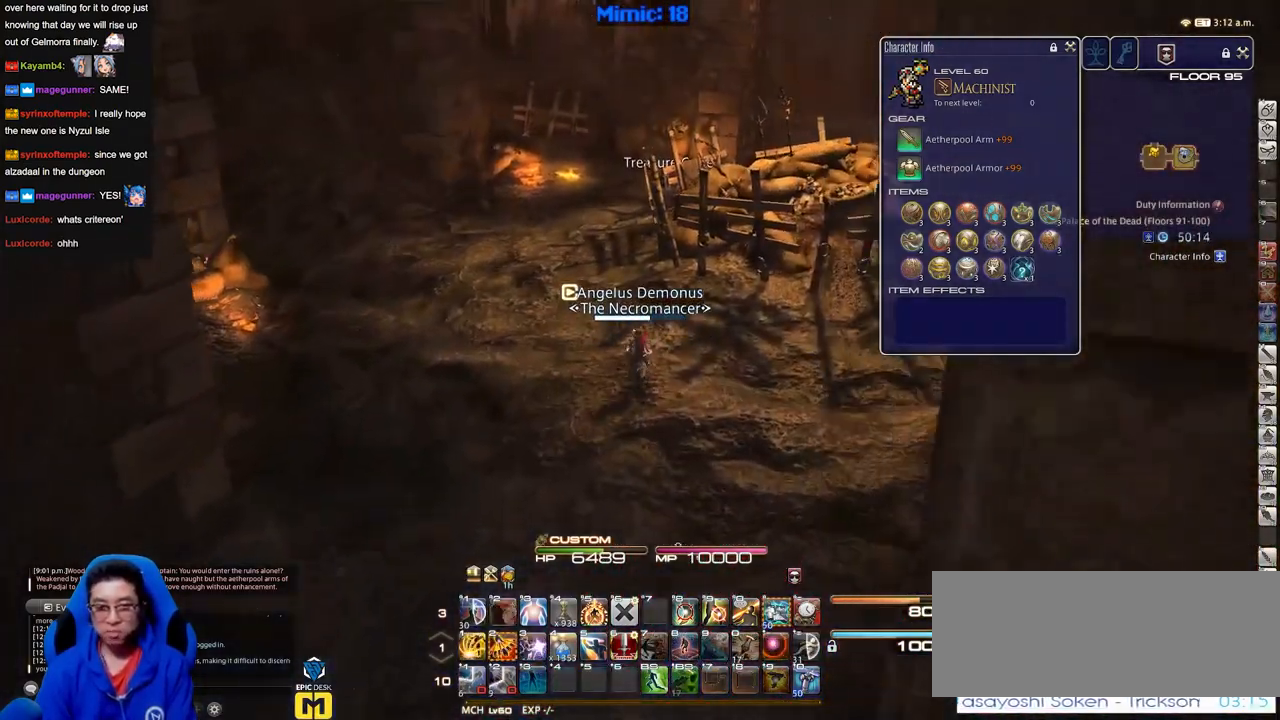
{"keys": [], "events": []}
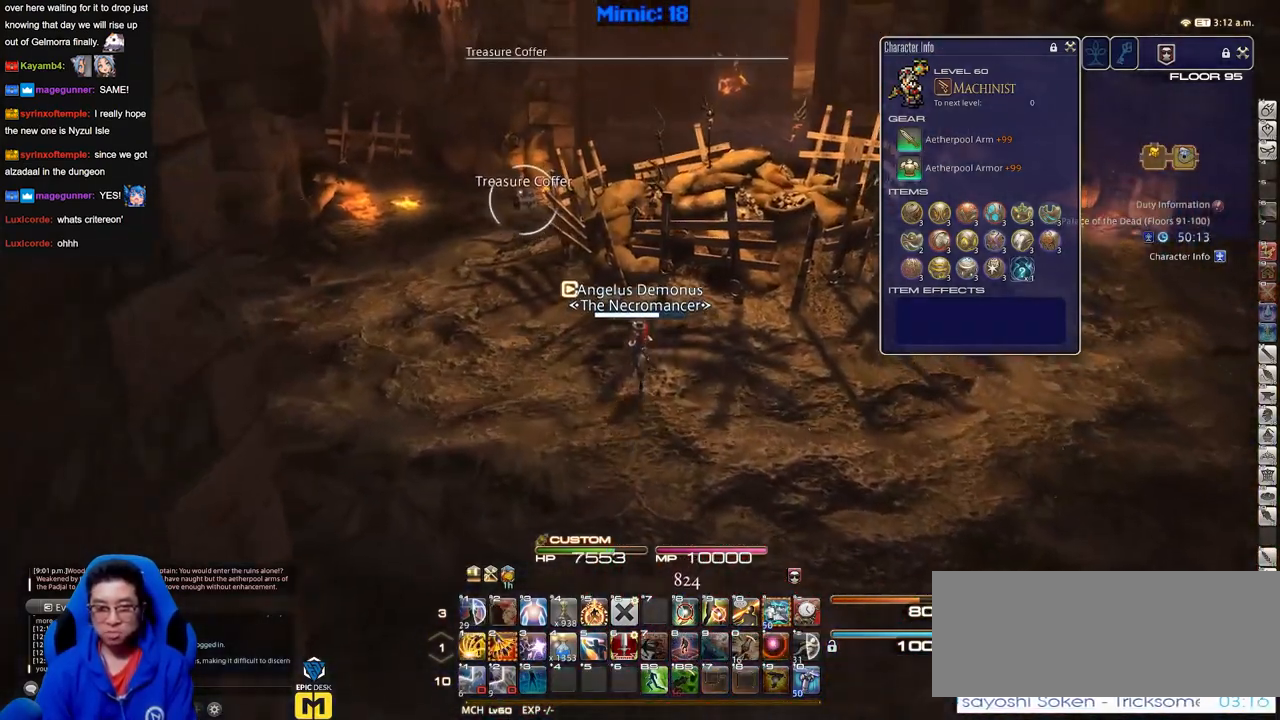
{"keys": [], "events": []}
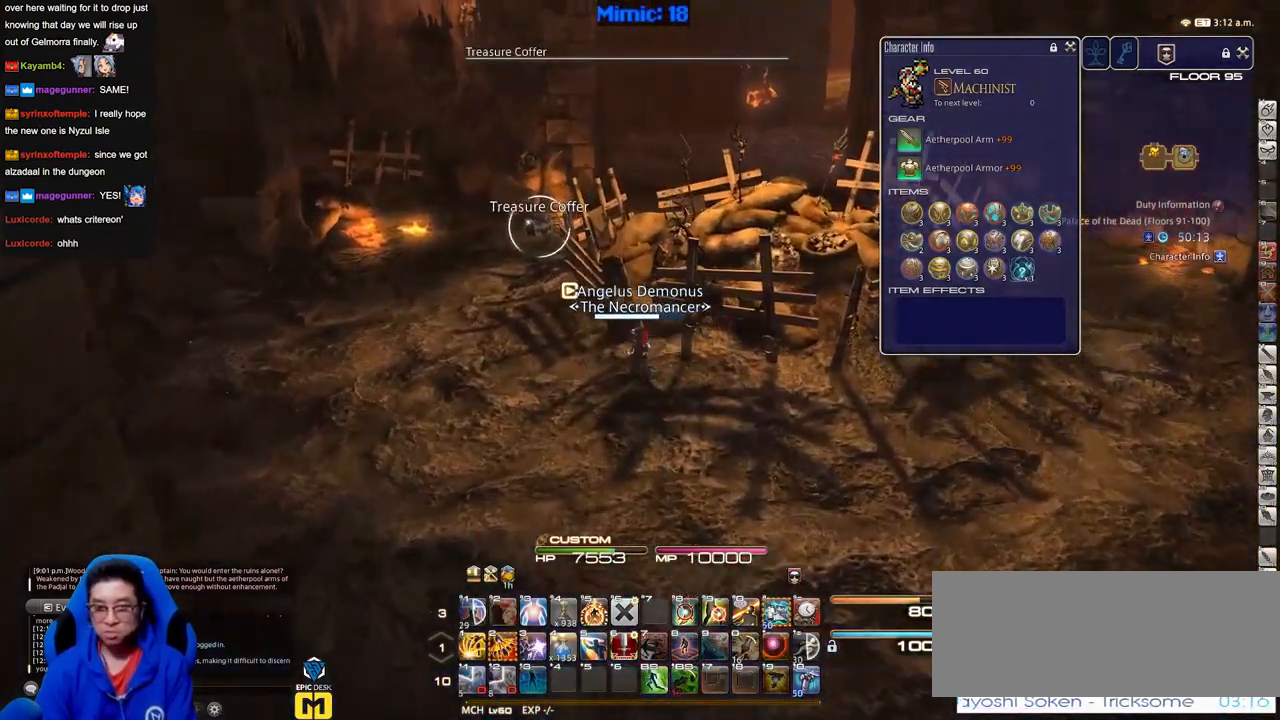
{"keys": [], "events": []}
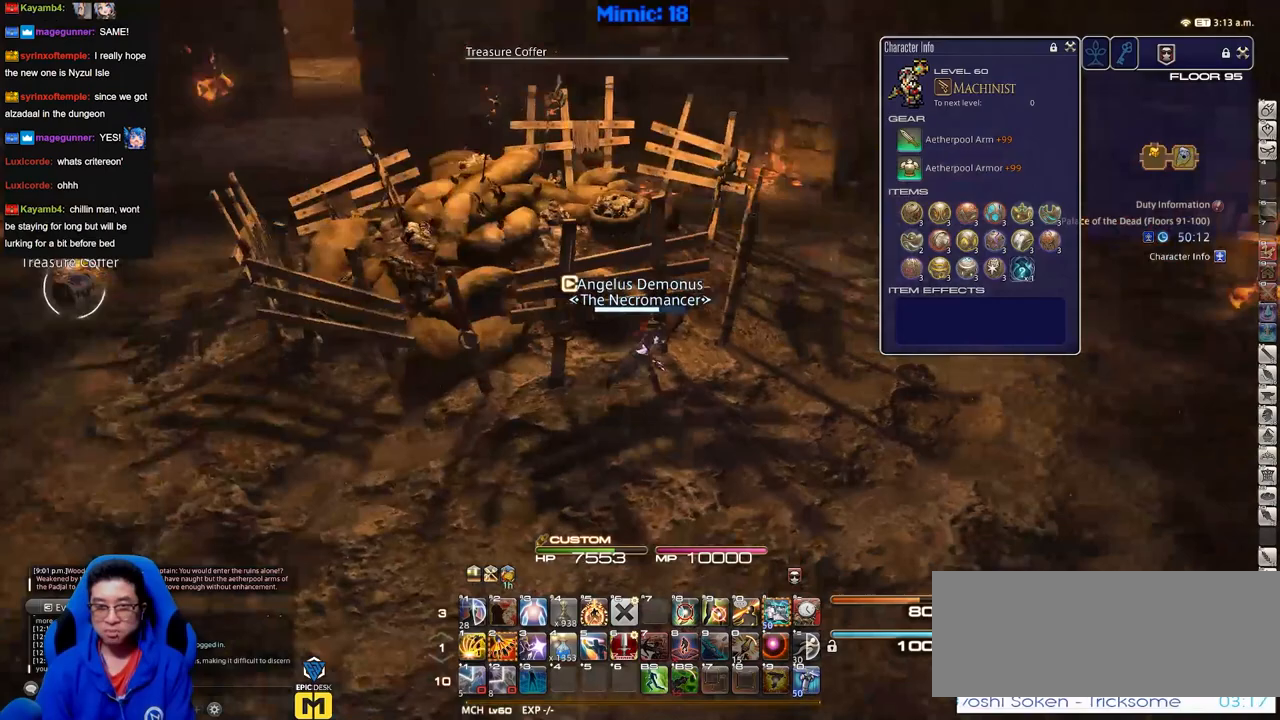
{"keys": [], "events": []}
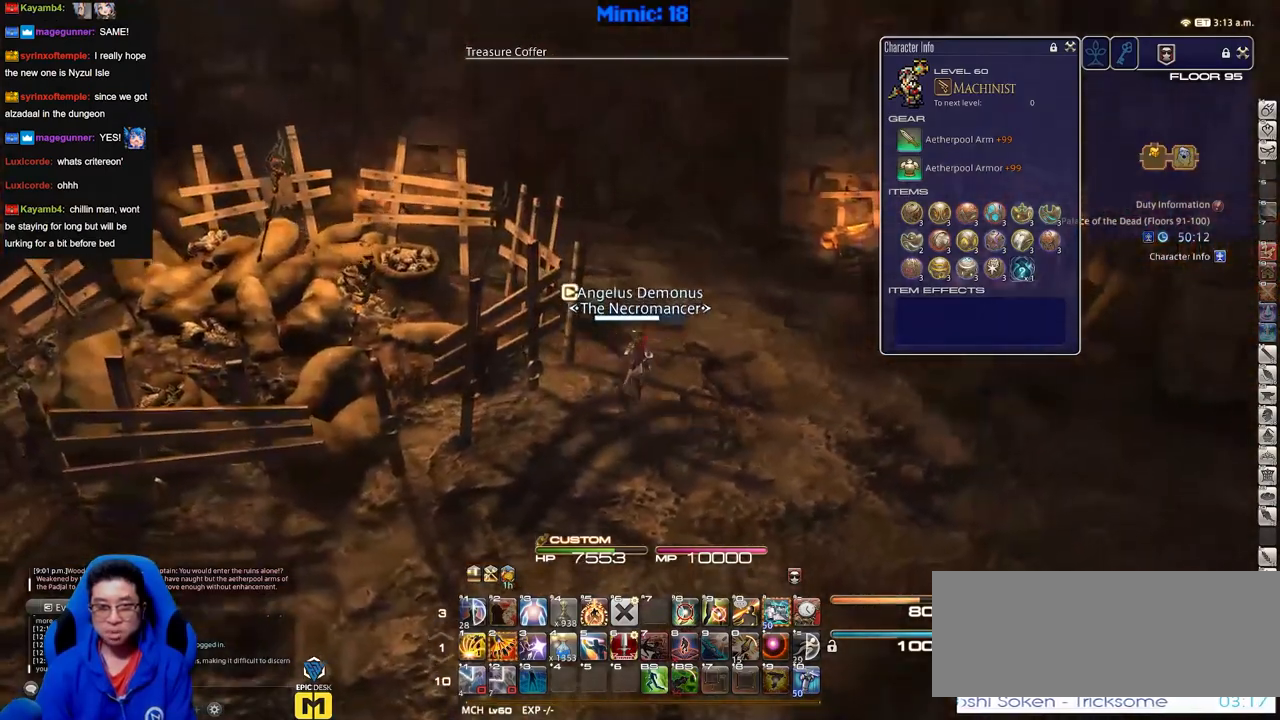
{"keys": [], "events": []}
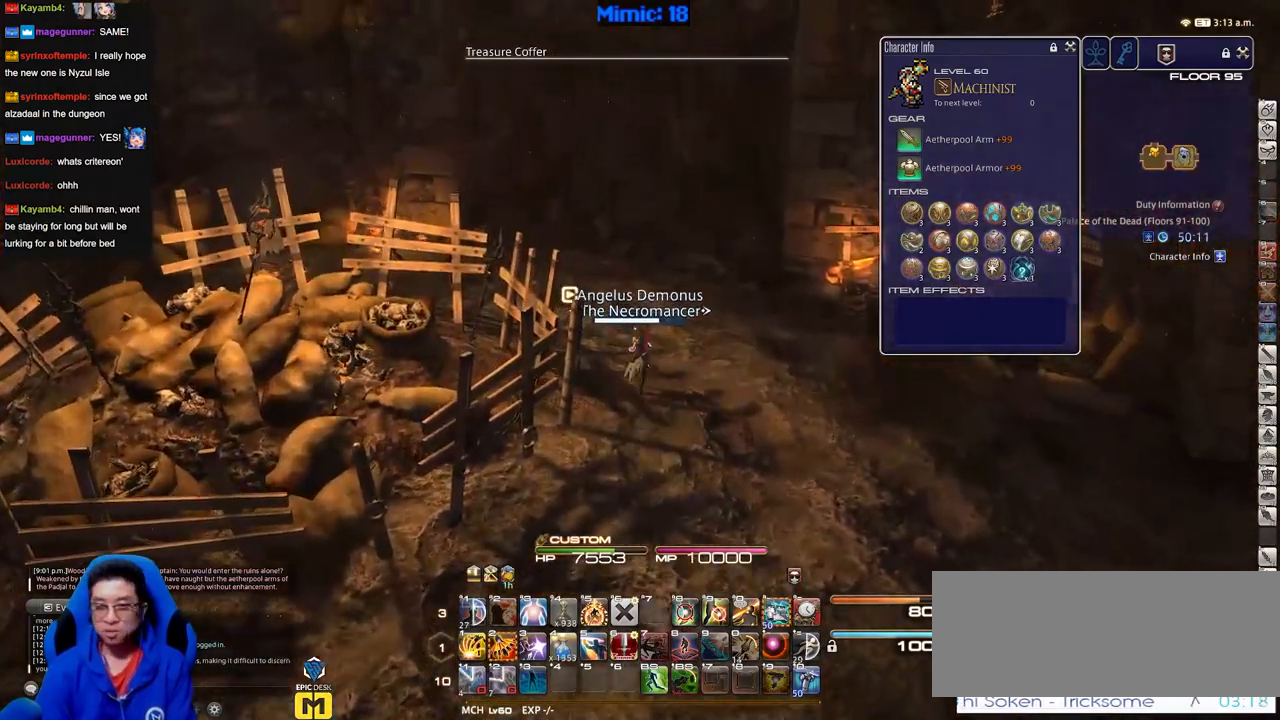
{"keys": [], "events": [[34, "p", "down"], [451, "p", "up"]]}
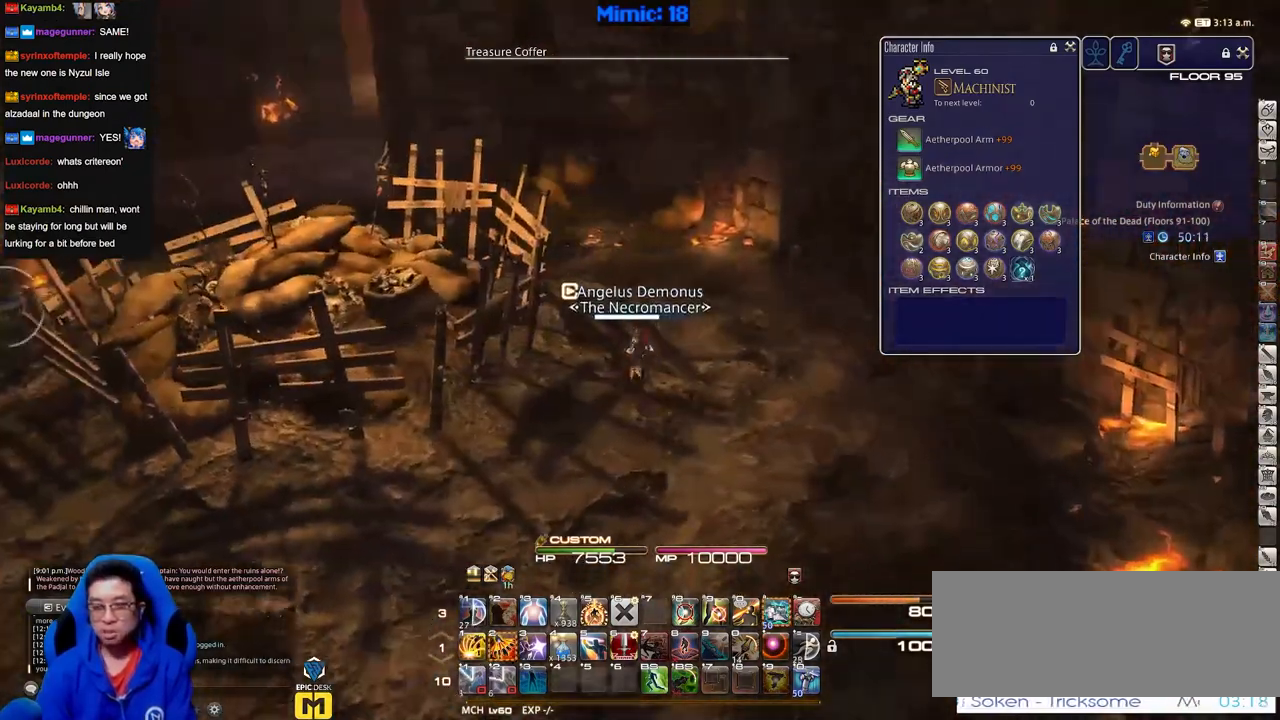
{"keys": [], "events": []}
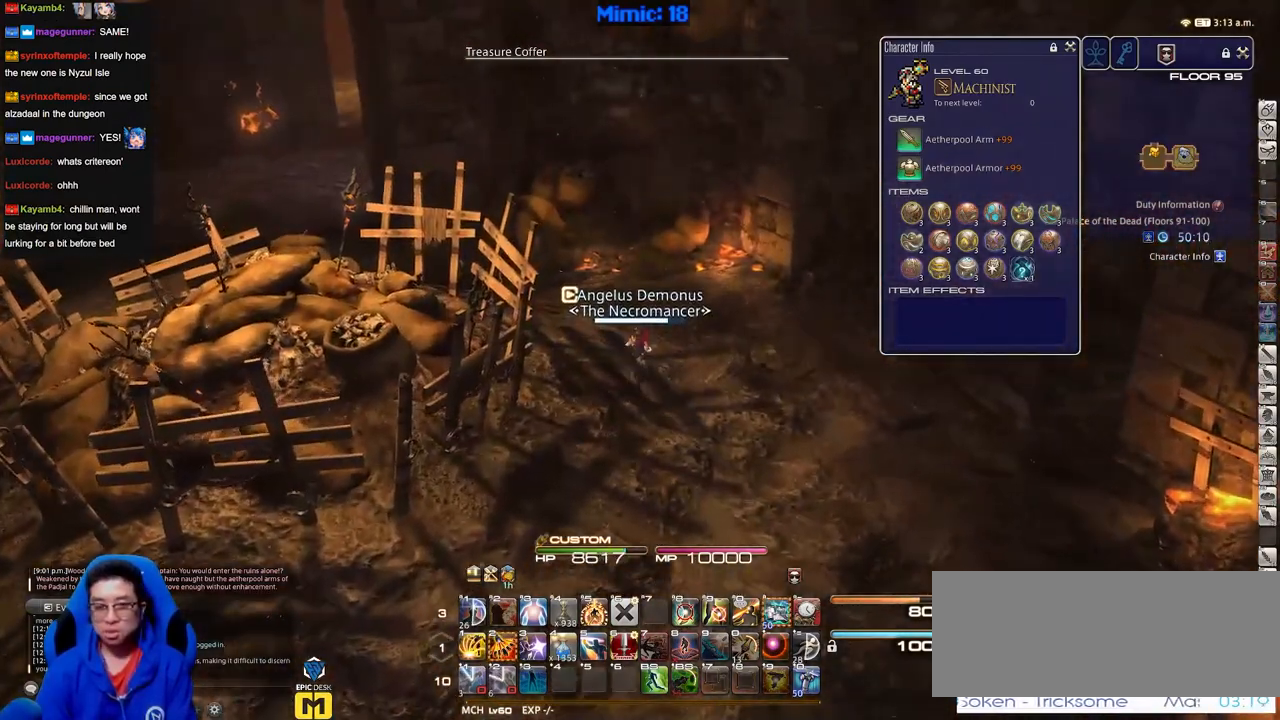
{"keys": [], "events": [[50, "p", "down"], [200, "p", "up"]]}
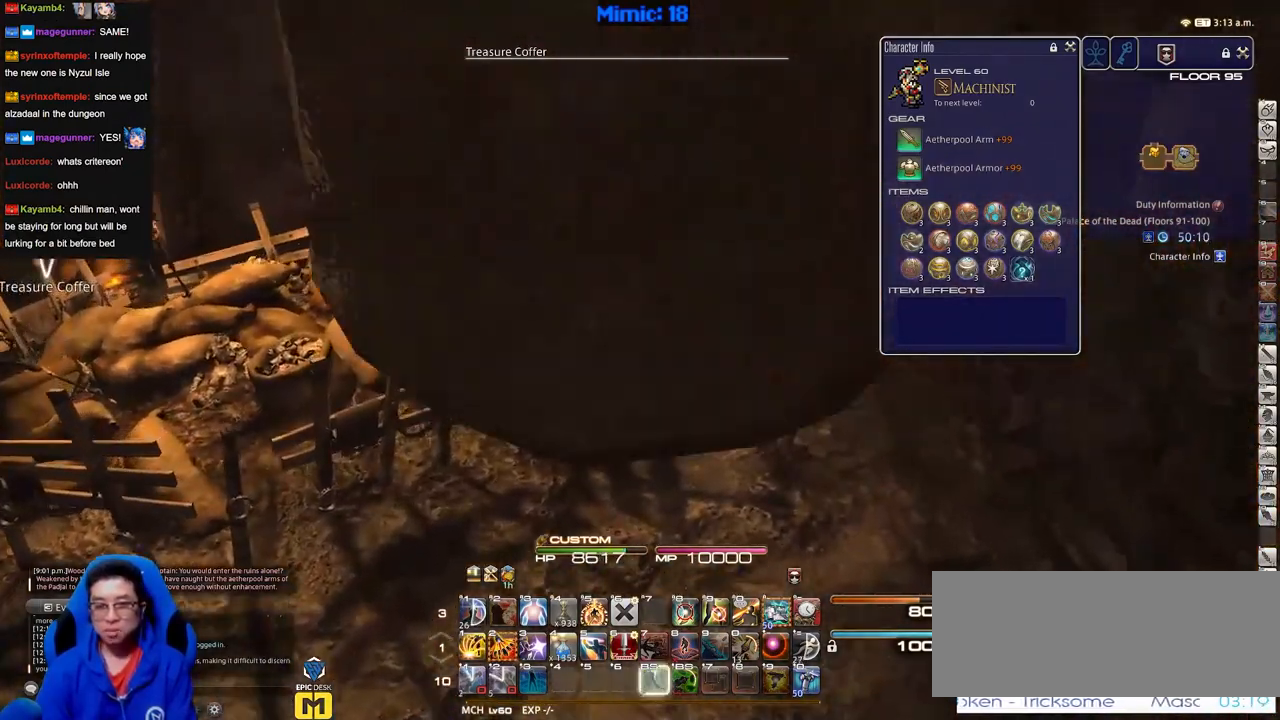
{"keys": [], "events": [[66, "p", "down"], [267, "p", "up"]]}
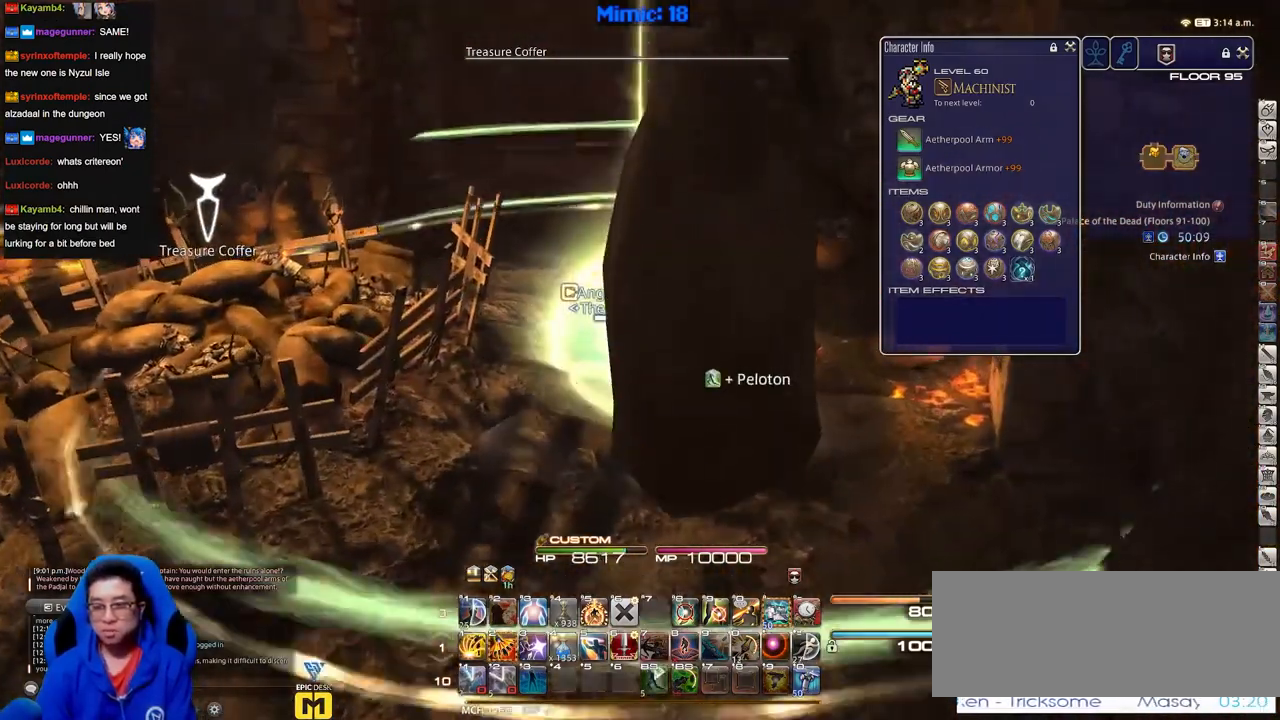
{"keys": [], "events": []}
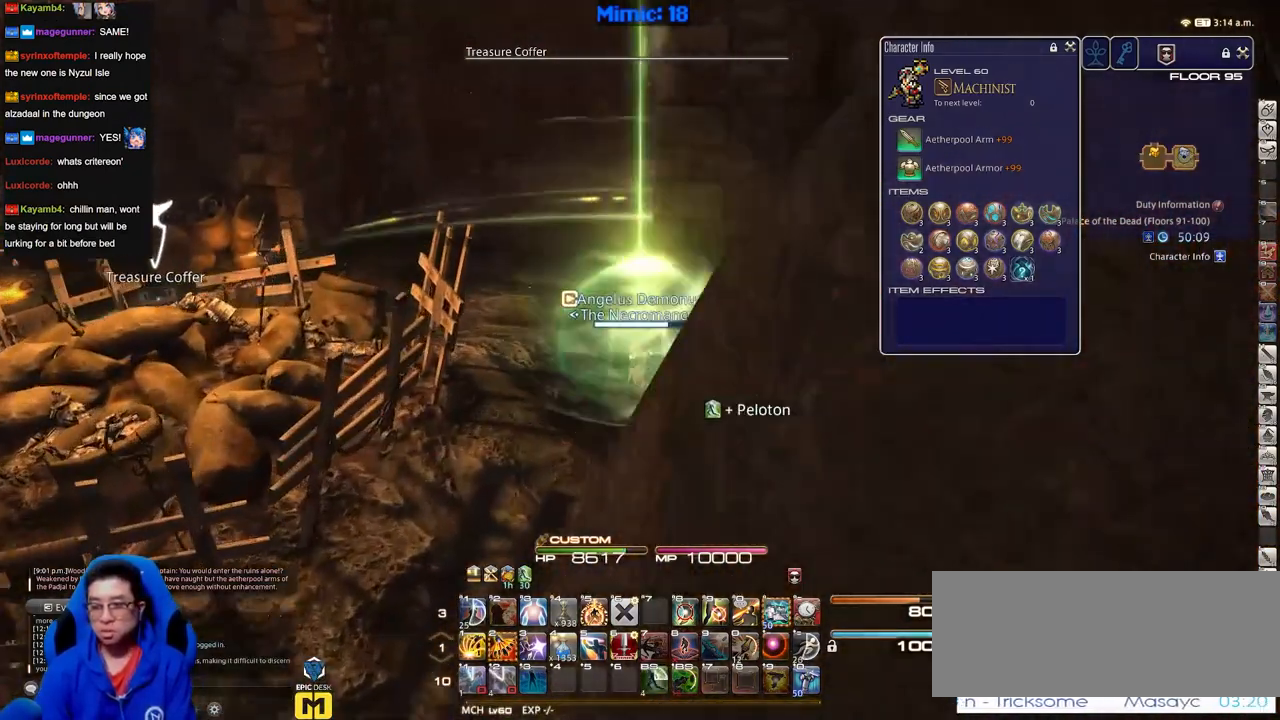
{"keys": [], "events": []}
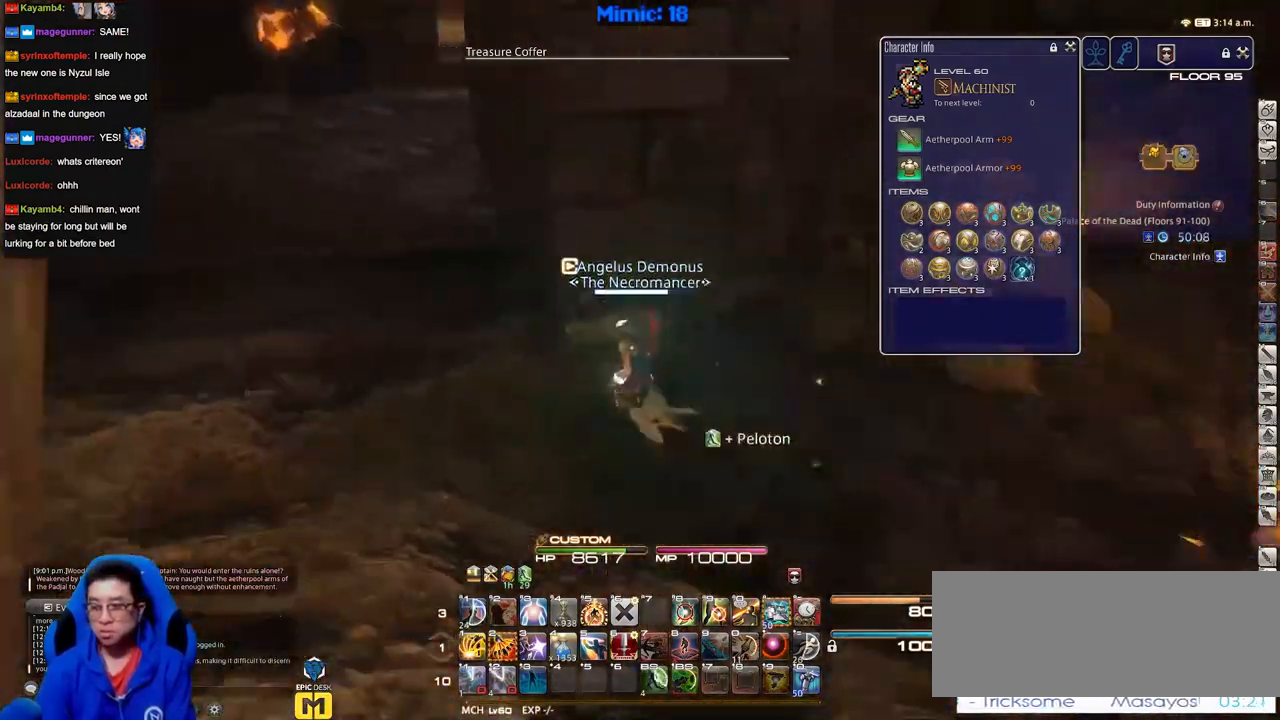
{"keys": [], "events": []}
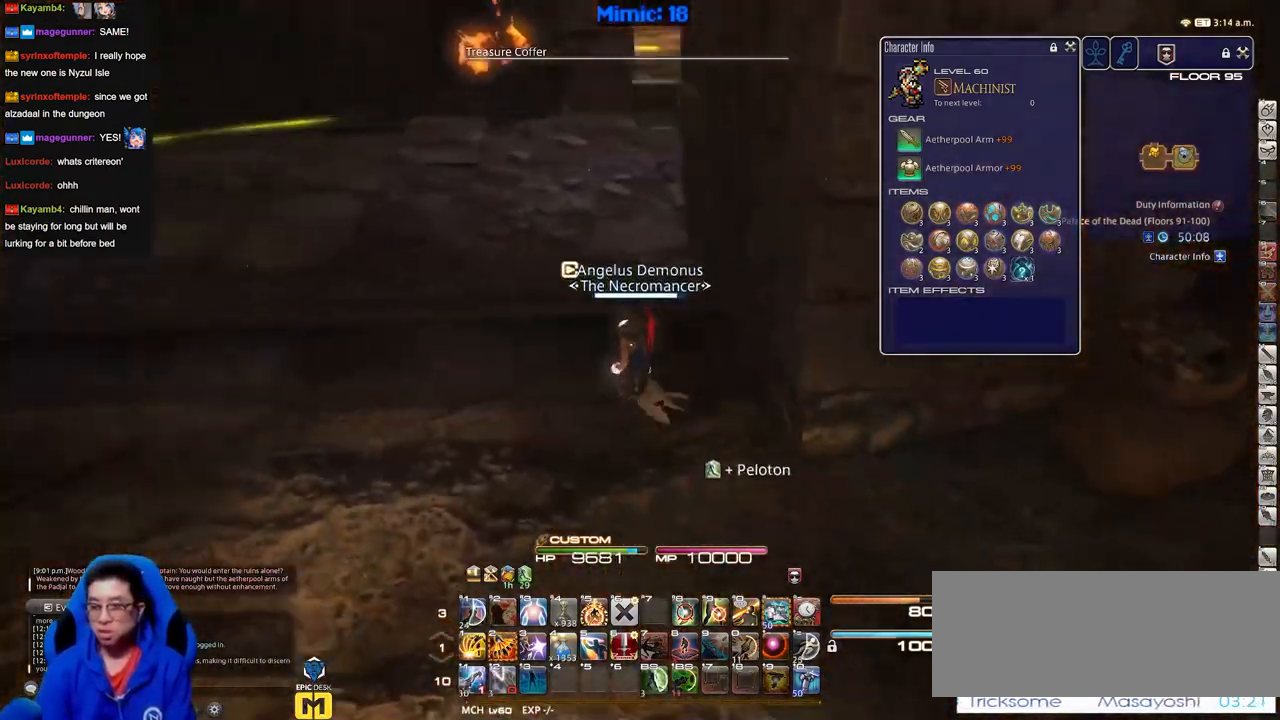
{"keys": [], "events": []}
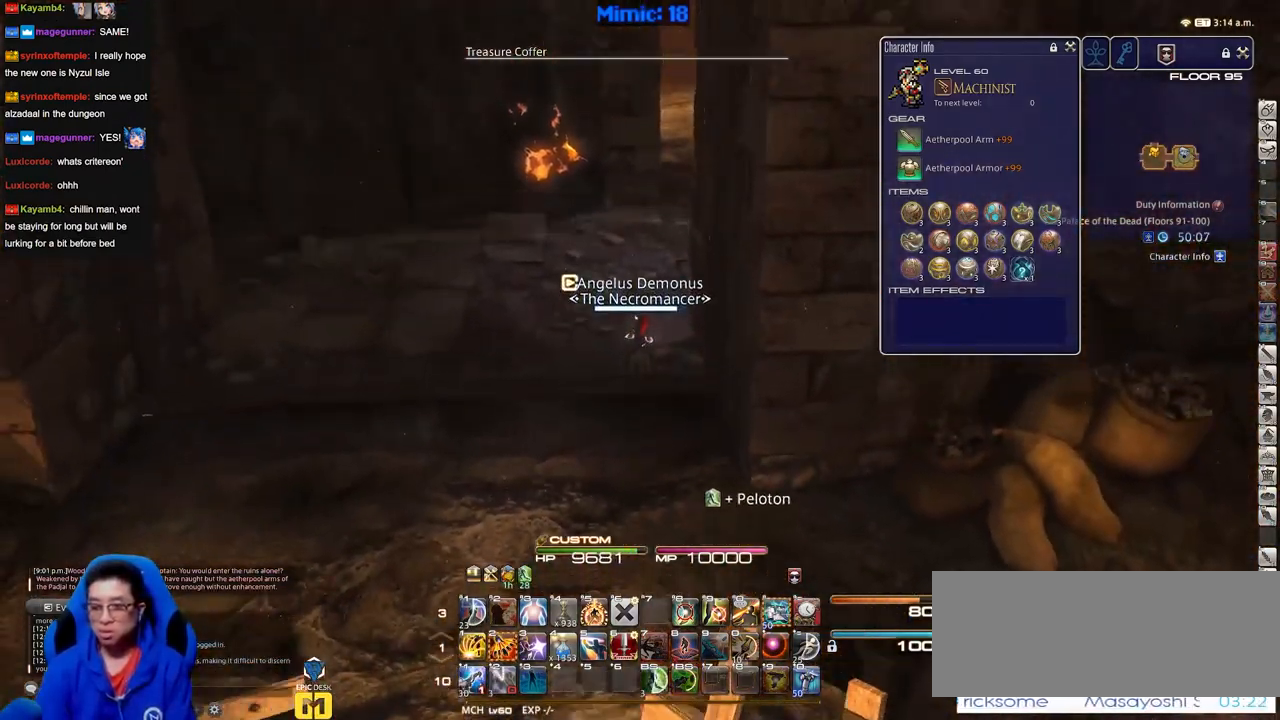
{"keys": [], "events": []}
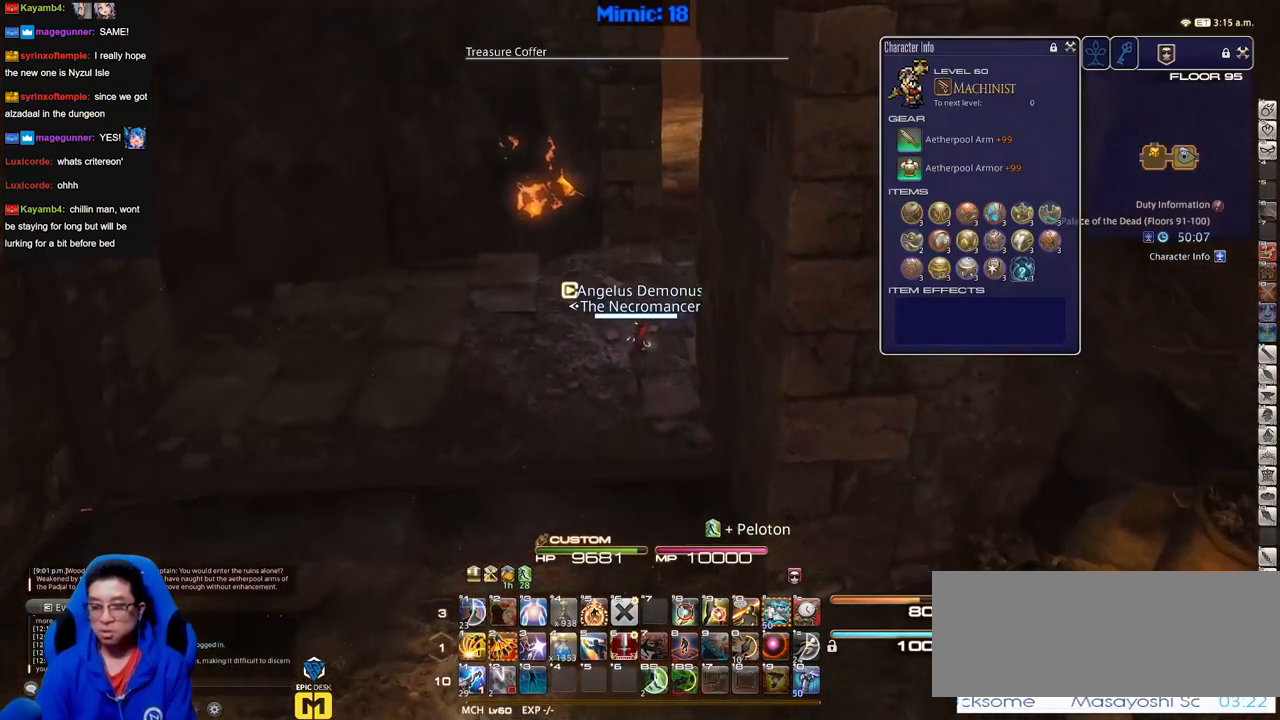
{"keys": [], "events": []}
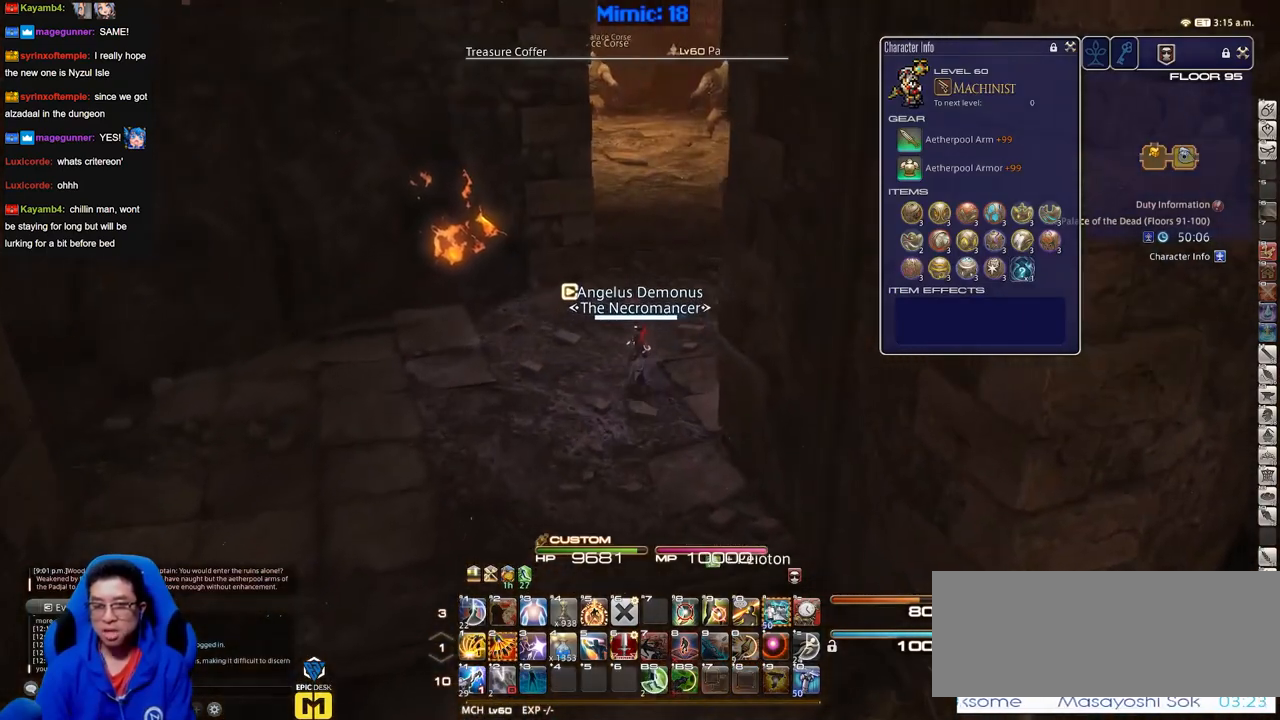
{"keys": [], "events": []}
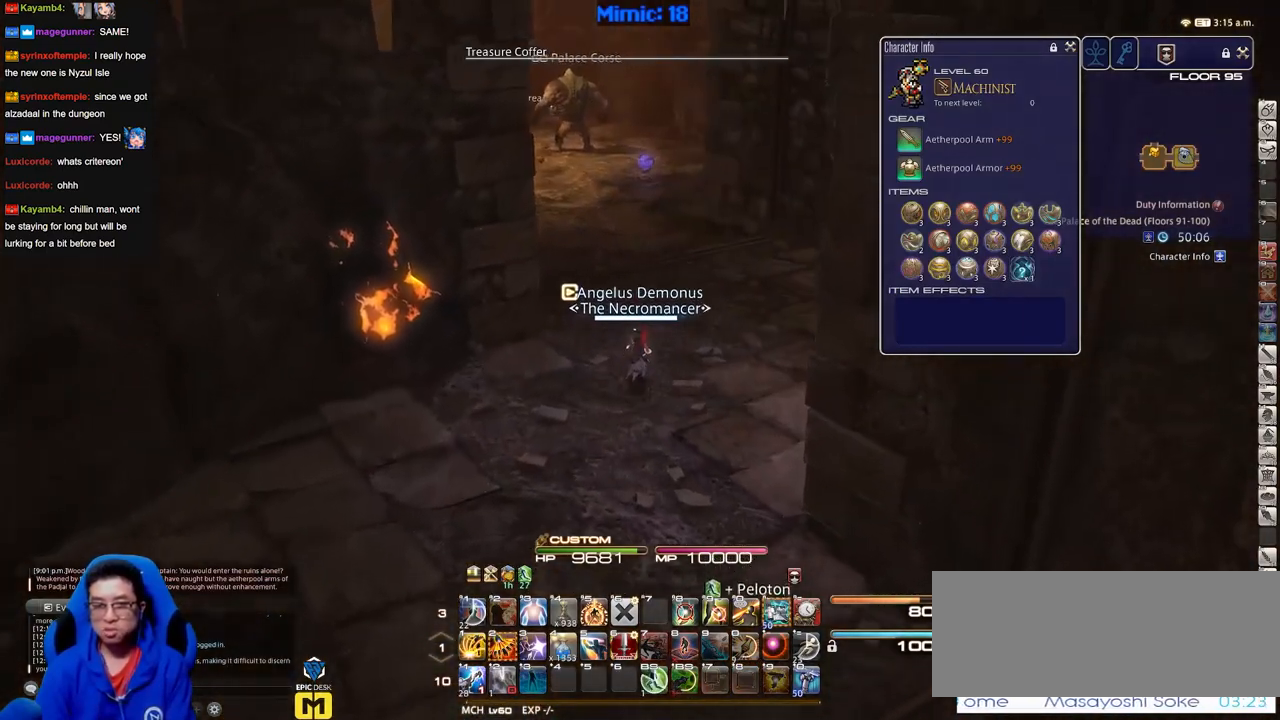
{"keys": [], "events": []}
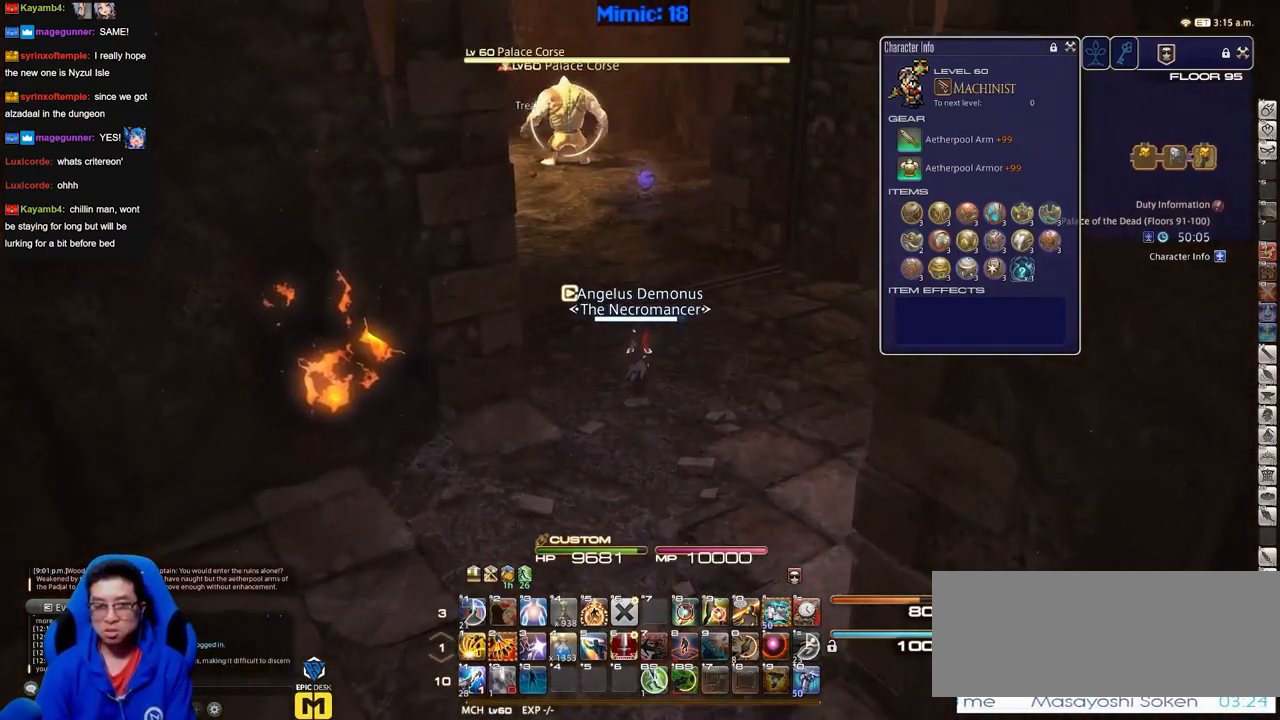
{"keys": ["p"], "events": [[300, "p", "down"]]}
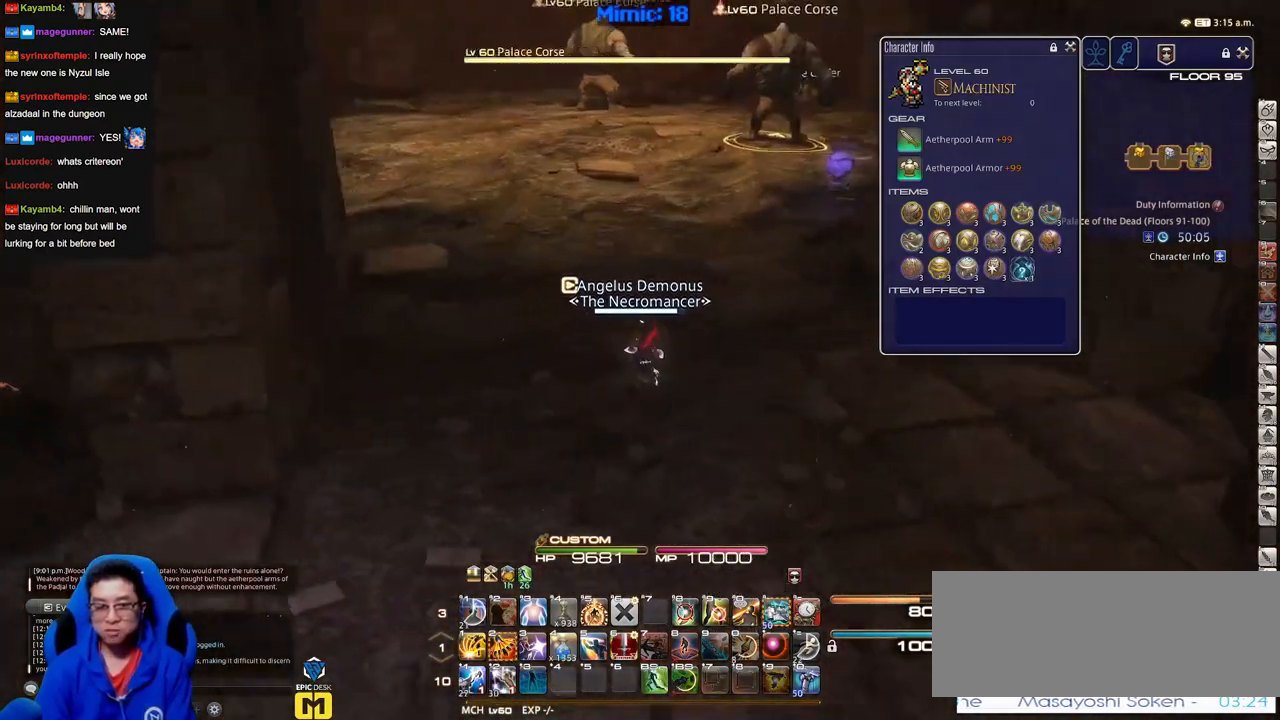
{"keys": [], "events": [[33, "p", "up"]]}
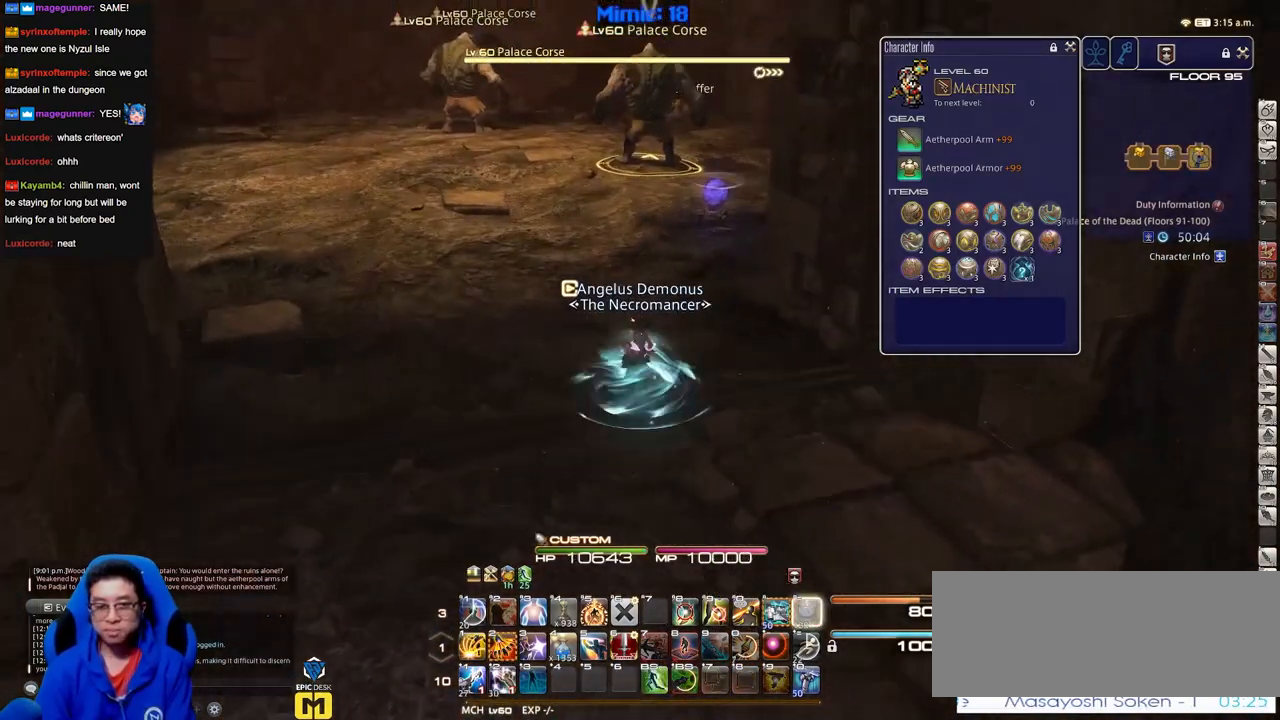
{"keys": [], "events": []}